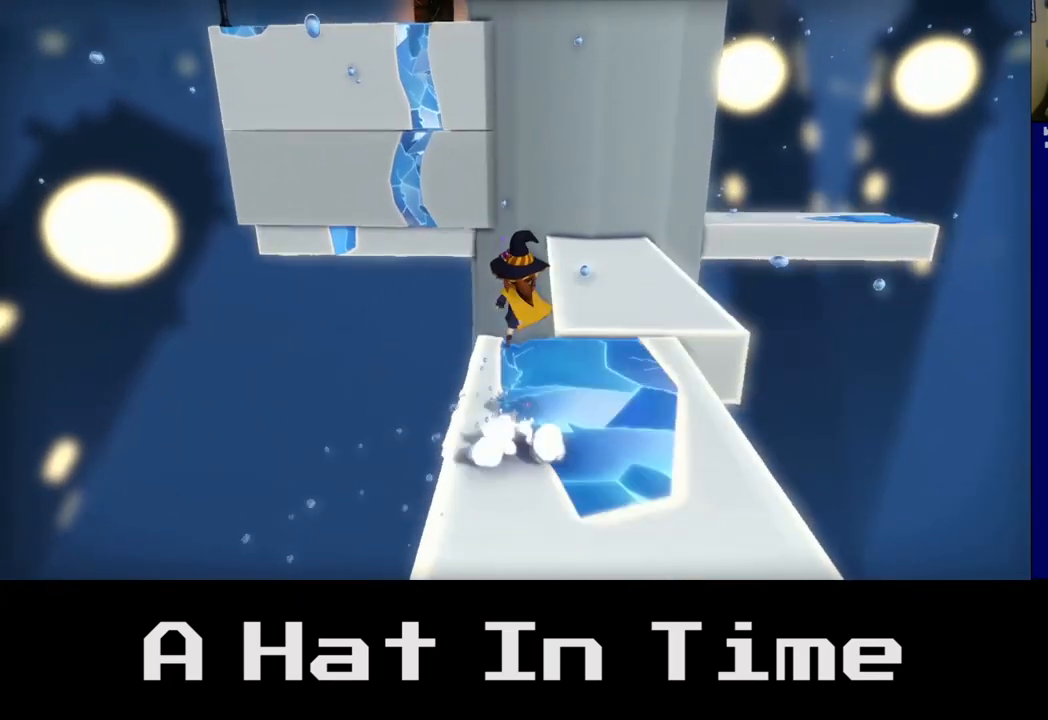
Gameplay with a controller (Xbox layout); each line is a JSON object with the inputs held at the frame after it. "events" lists button and stick changes between this image and that frame as [ms after this image, input, new state], when the widget could be followed in between.
{"buttons": ["A"], "left_stick": "up", "right_stick": "center", "events": [[17, "A", "up"], [33, "left_stick", "up-left"], [250, "left_stick", "up"], [300, "A", "down"]]}
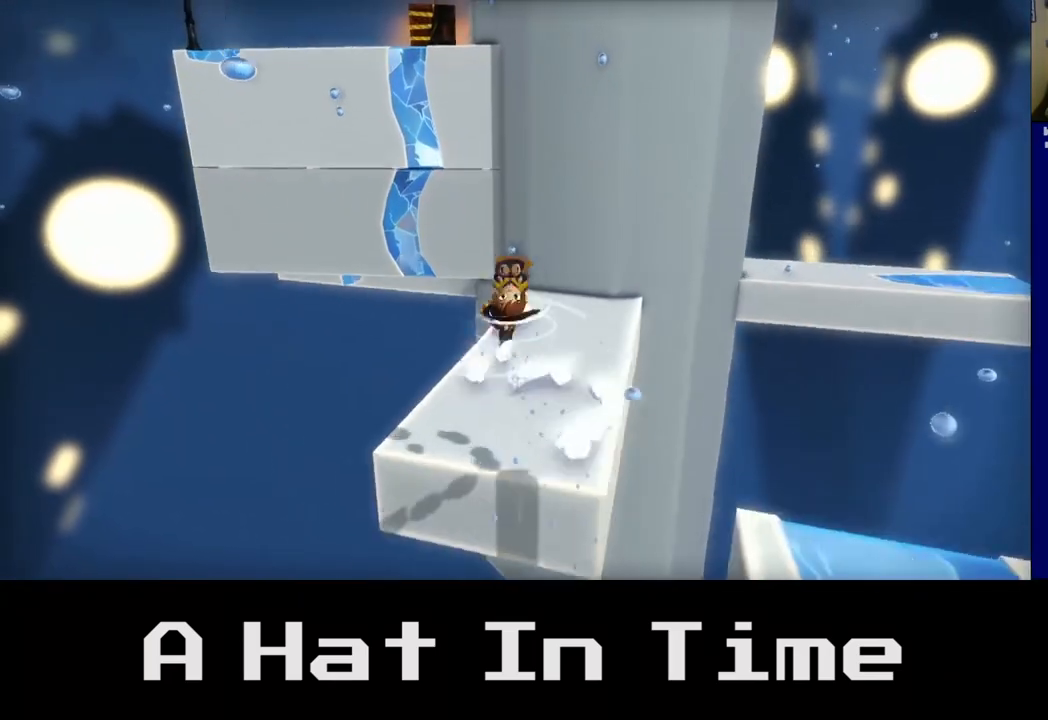
{"buttons": [], "left_stick": "up-left", "right_stick": "center", "events": [[17, "A", "up"], [200, "left_stick", "up-left"]]}
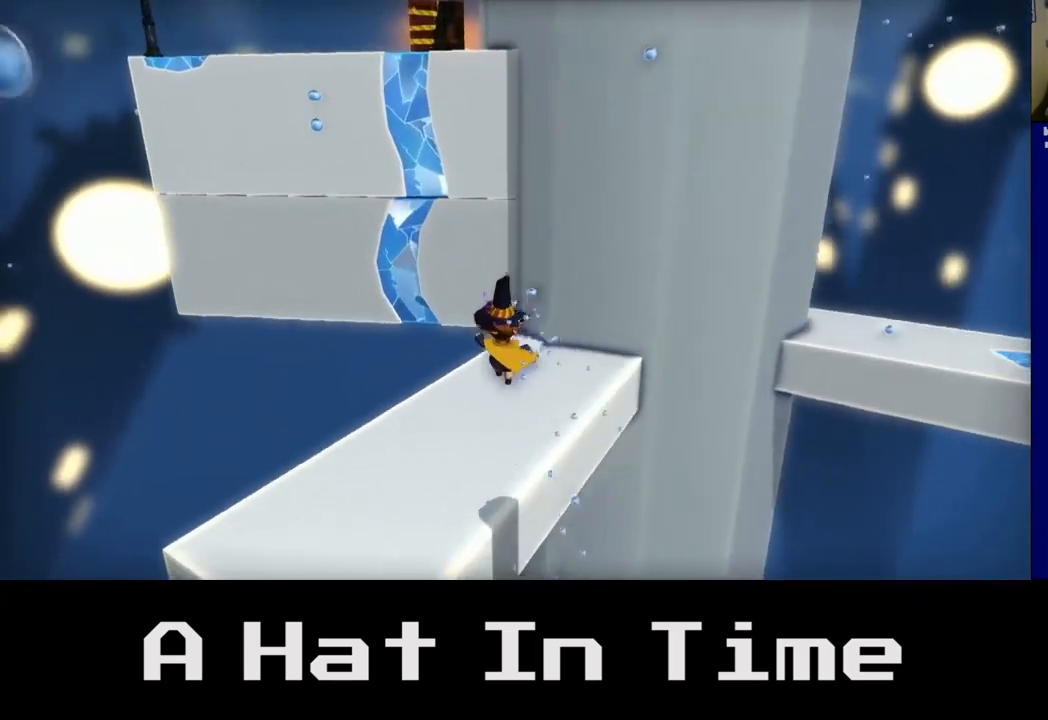
{"buttons": ["A"], "left_stick": "right", "right_stick": "center", "events": [[267, "left_stick", "up-right"], [500, "A", "down"], [500, "left_stick", "right"]]}
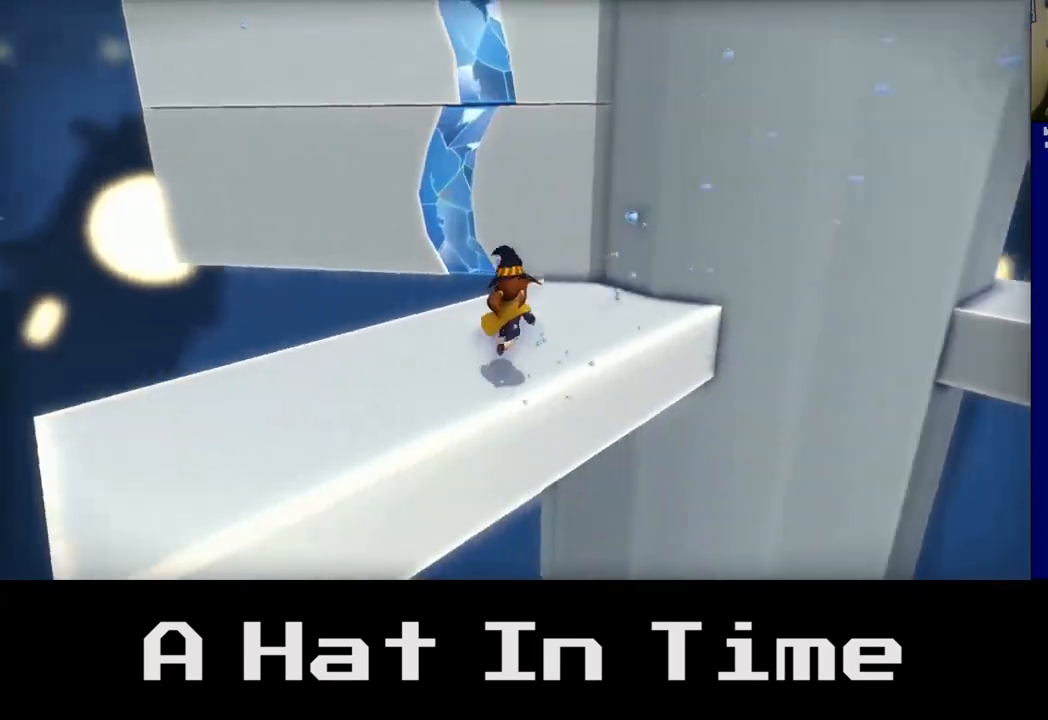
{"buttons": [], "left_stick": "down-right", "right_stick": "center", "events": [[133, "left_stick", "down-right"], [233, "A", "up"]]}
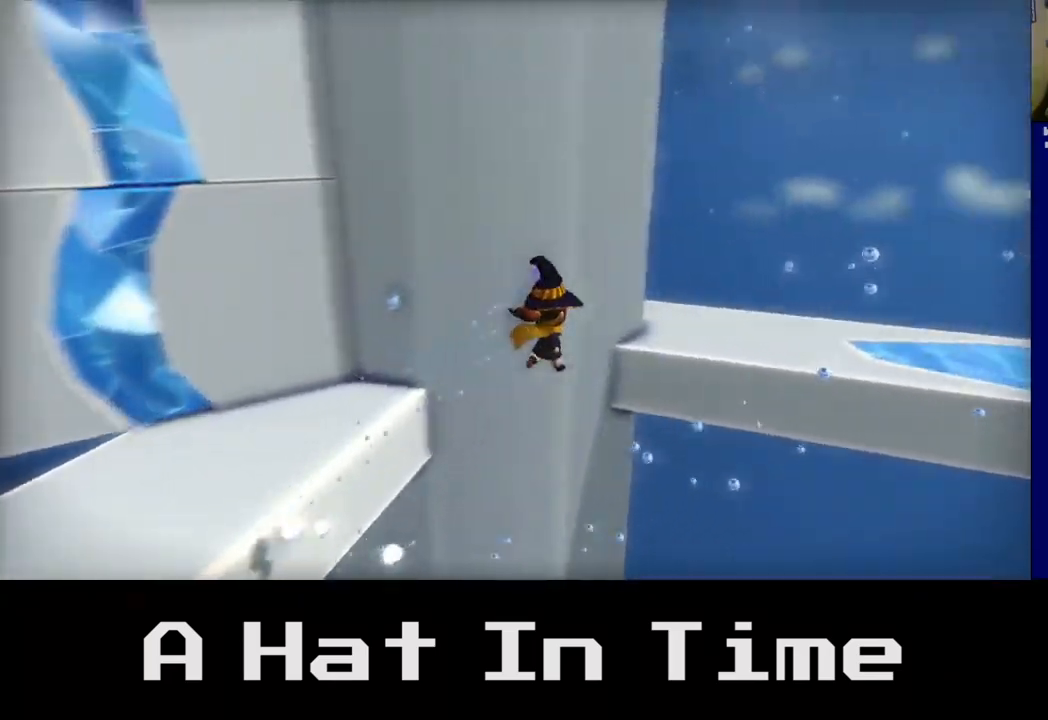
{"buttons": [], "left_stick": "up-left", "right_stick": "center", "events": [[17, "A", "down"], [50, "left_stick", "up-right"], [167, "A", "up"], [183, "left_stick", "up"], [317, "left_stick", "up-left"]]}
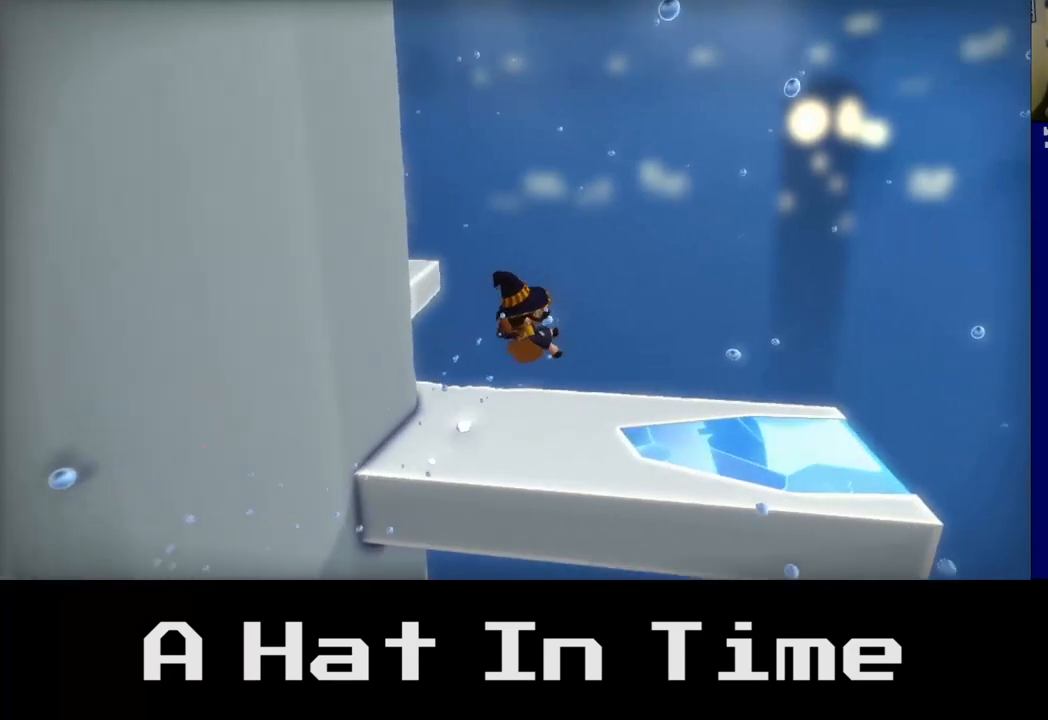
{"buttons": ["A"], "left_stick": "center", "right_stick": "center", "events": [[17, "left_stick", "up"], [167, "left_stick", "center"], [167, "right_stick", "left"], [383, "right_stick", "center"], [500, "A", "down"]]}
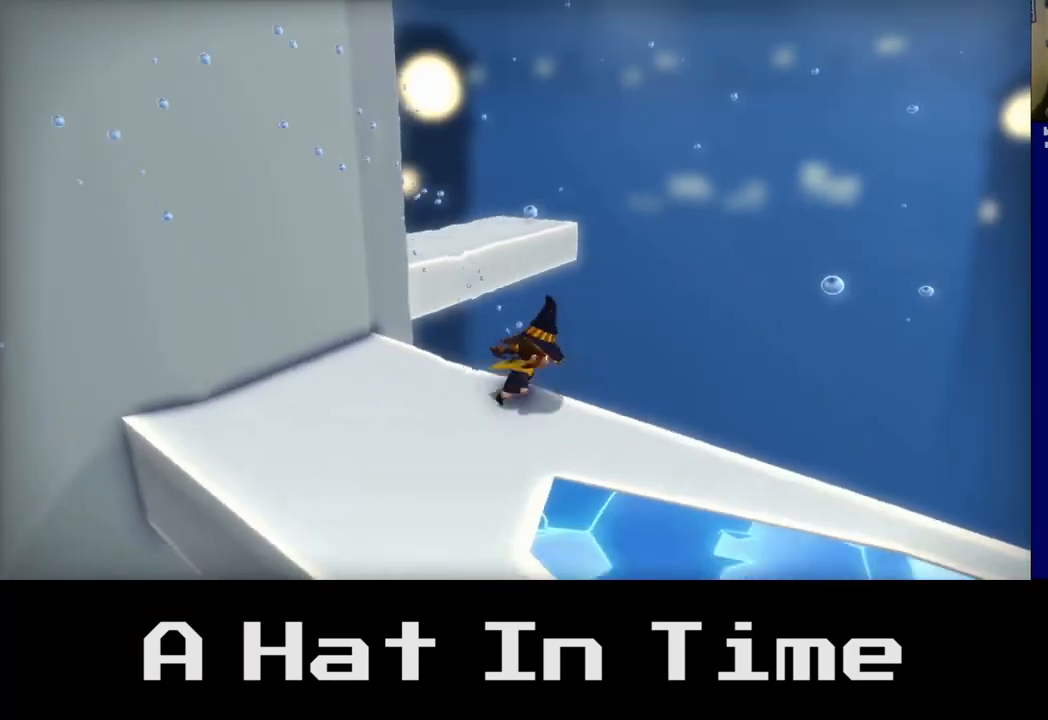
{"buttons": ["A"], "left_stick": "up", "right_stick": "center", "events": [[17, "left_stick", "up"], [233, "A", "up"], [450, "A", "down"]]}
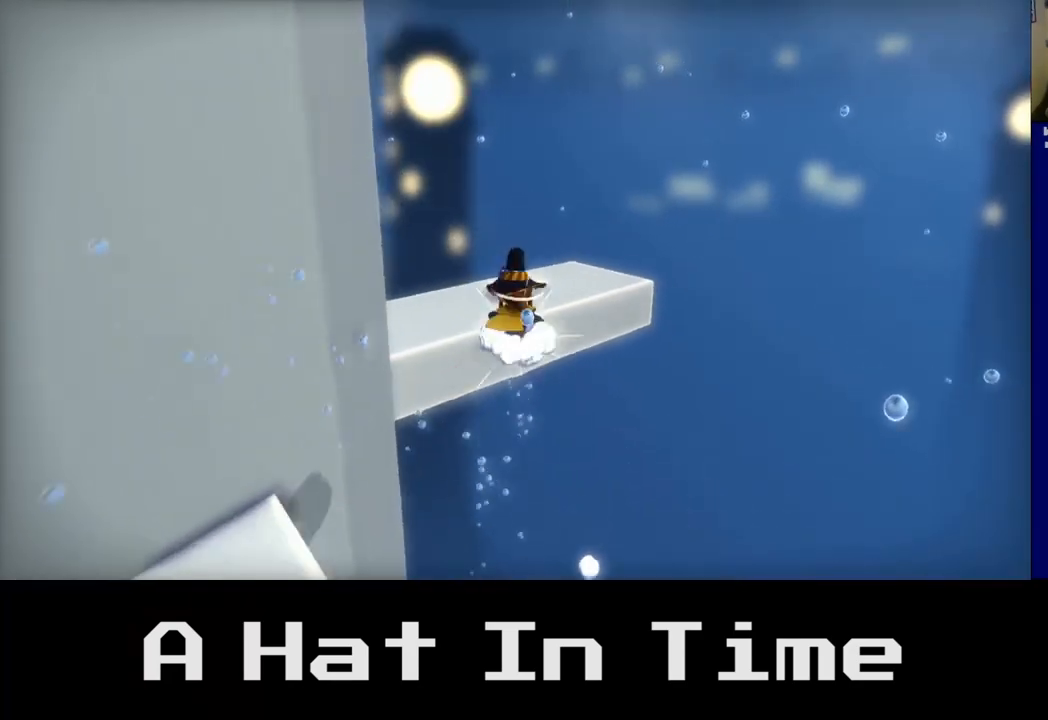
{"buttons": [], "left_stick": "center", "right_stick": "center", "events": [[50, "A", "up"], [233, "left_stick", "center"], [267, "right_stick", "left"], [433, "right_stick", "center"]]}
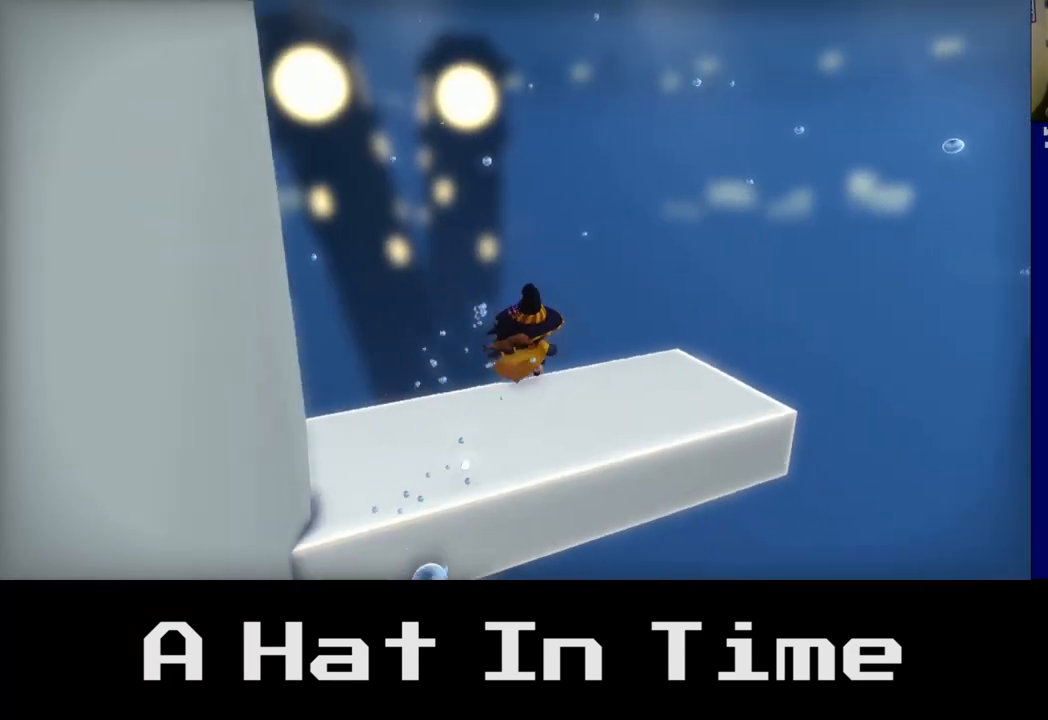
{"buttons": [], "left_stick": "center", "right_stick": "left", "events": [[317, "left_stick", "up-left"], [367, "right_stick", "left"], [450, "left_stick", "center"]]}
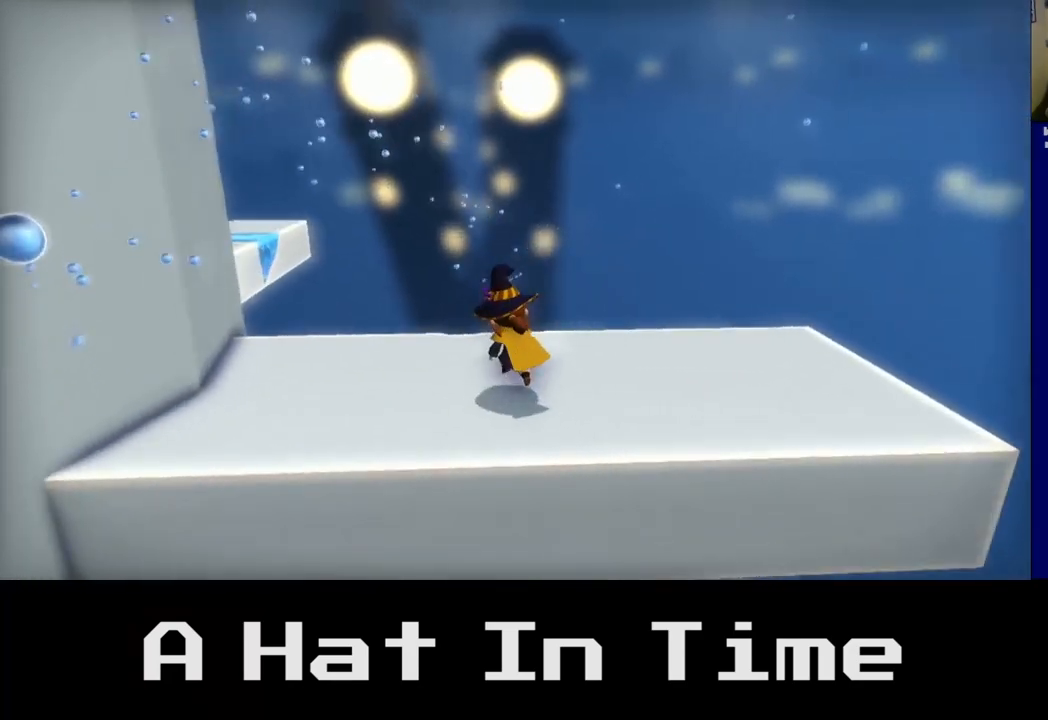
{"buttons": ["A"], "left_stick": "up", "right_stick": "center", "events": [[217, "left_stick", "up"], [250, "right_stick", "center"], [383, "A", "down"]]}
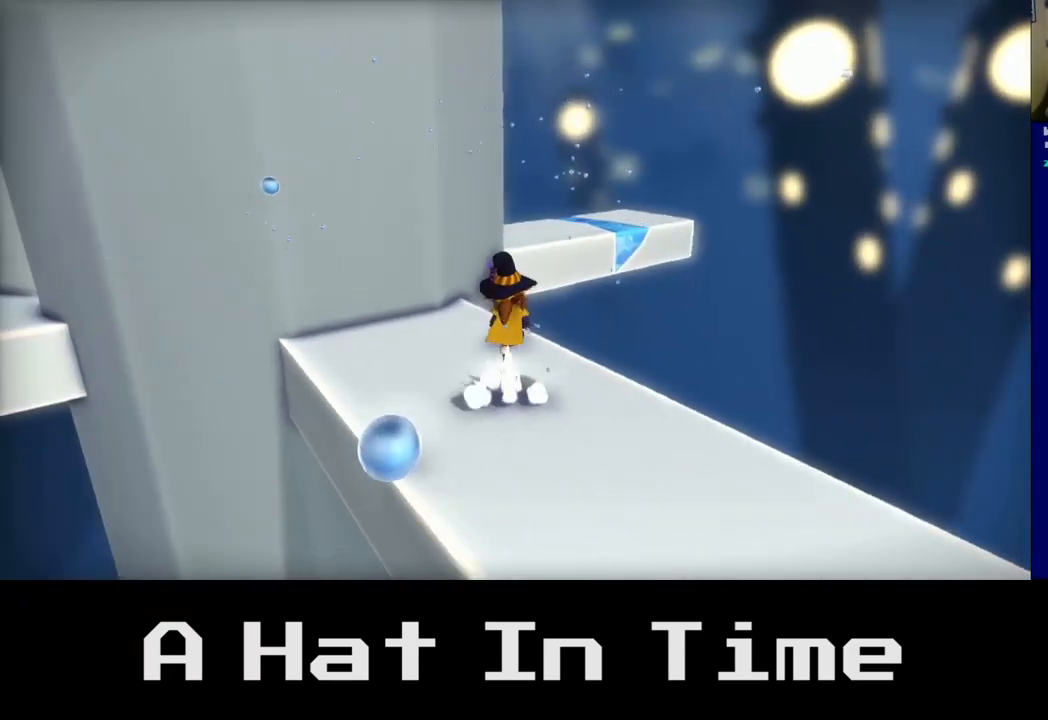
{"buttons": [], "left_stick": "up", "right_stick": "center", "events": [[117, "A", "up"], [117, "left_stick", "up-right"], [317, "A", "down"], [383, "left_stick", "up"], [450, "A", "up"]]}
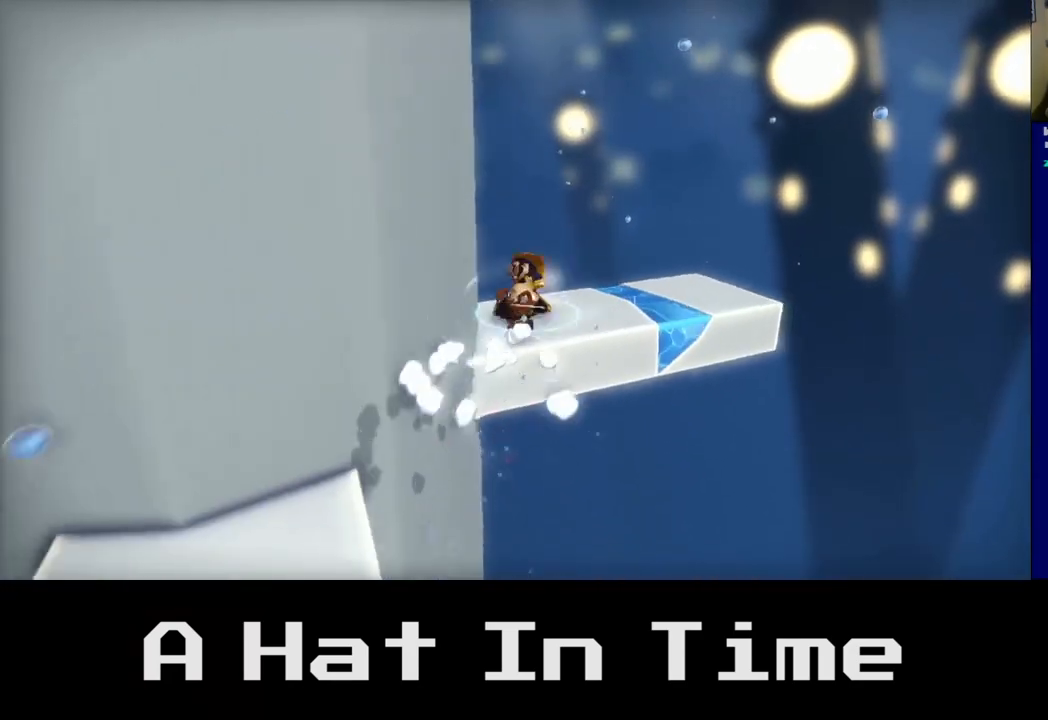
{"buttons": [], "left_stick": "up-right", "right_stick": "center", "events": [[117, "right_stick", "left"], [150, "left_stick", "up-right"], [467, "right_stick", "center"]]}
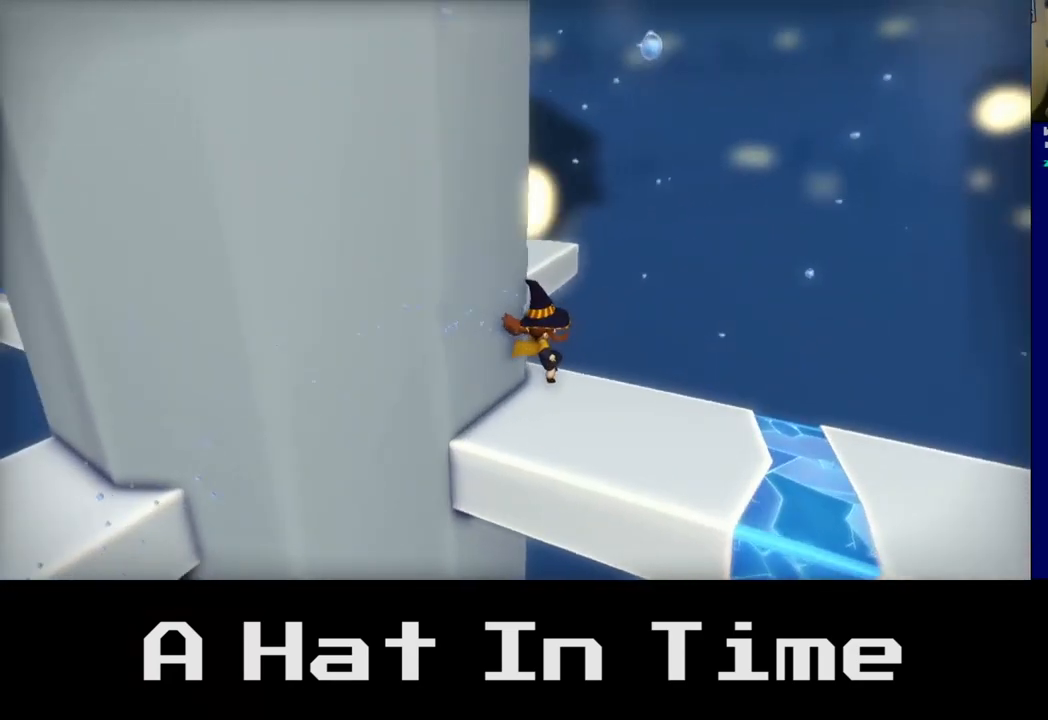
{"buttons": ["A"], "left_stick": "up", "right_stick": "center", "events": [[150, "left_stick", "center"], [367, "left_stick", "up-right"], [417, "A", "down"], [500, "left_stick", "up"]]}
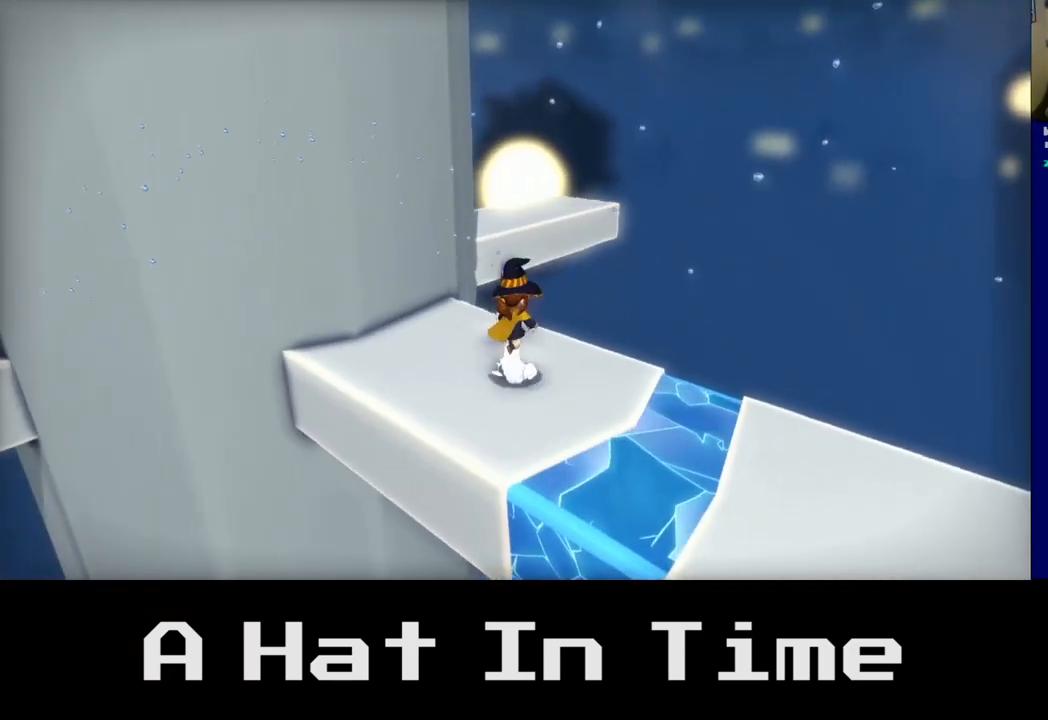
{"buttons": ["A"], "left_stick": "up", "right_stick": "center", "events": [[250, "A", "up"], [400, "A", "down"]]}
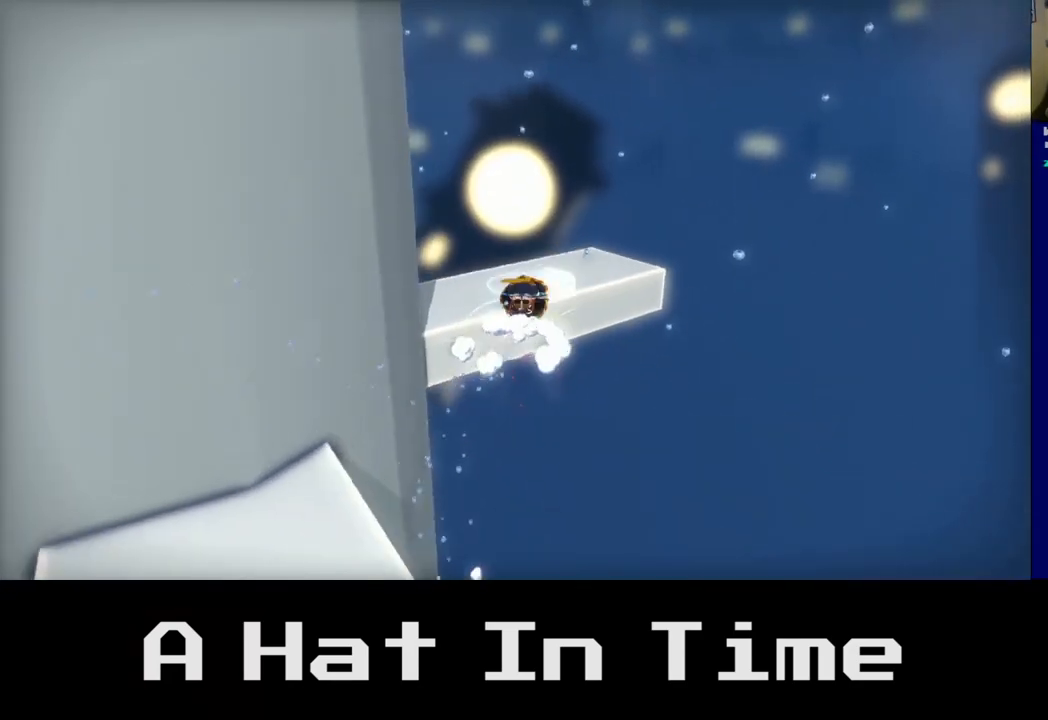
{"buttons": [], "left_stick": "up-right", "right_stick": "left", "events": [[17, "A", "up"], [183, "right_stick", "left"], [350, "left_stick", "up-right"]]}
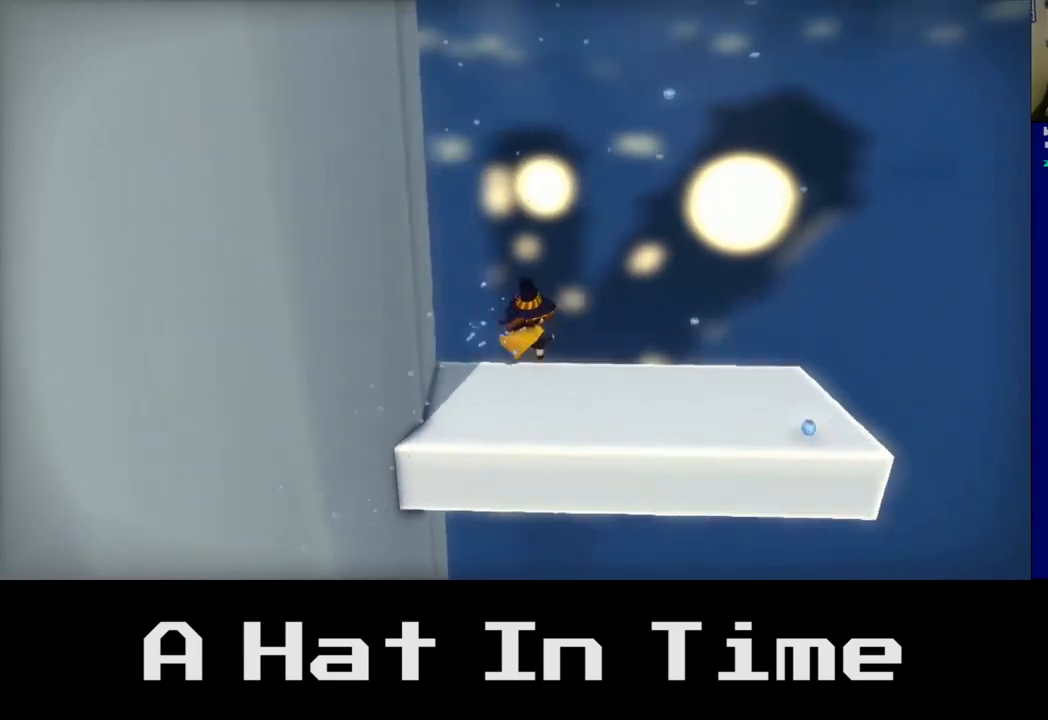
{"buttons": ["A"], "left_stick": "up", "right_stick": "center", "events": [[33, "right_stick", "center"], [167, "left_stick", "center"], [383, "left_stick", "up"], [500, "A", "down"]]}
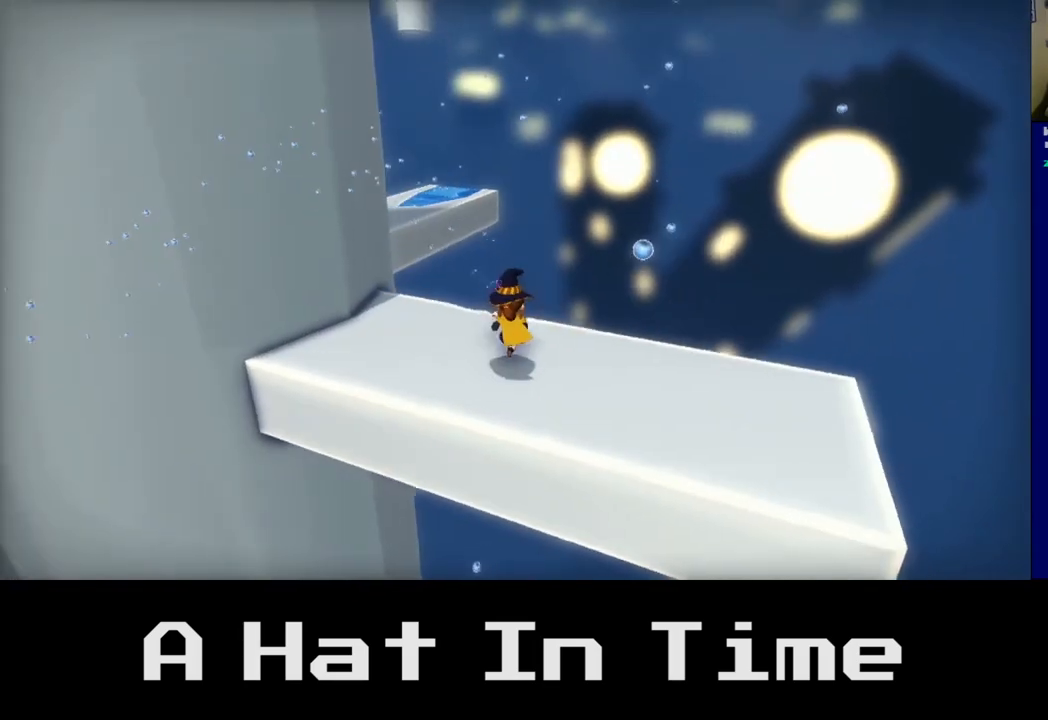
{"buttons": ["A"], "left_stick": "up", "right_stick": "center", "events": [[250, "A", "up"], [417, "A", "down"]]}
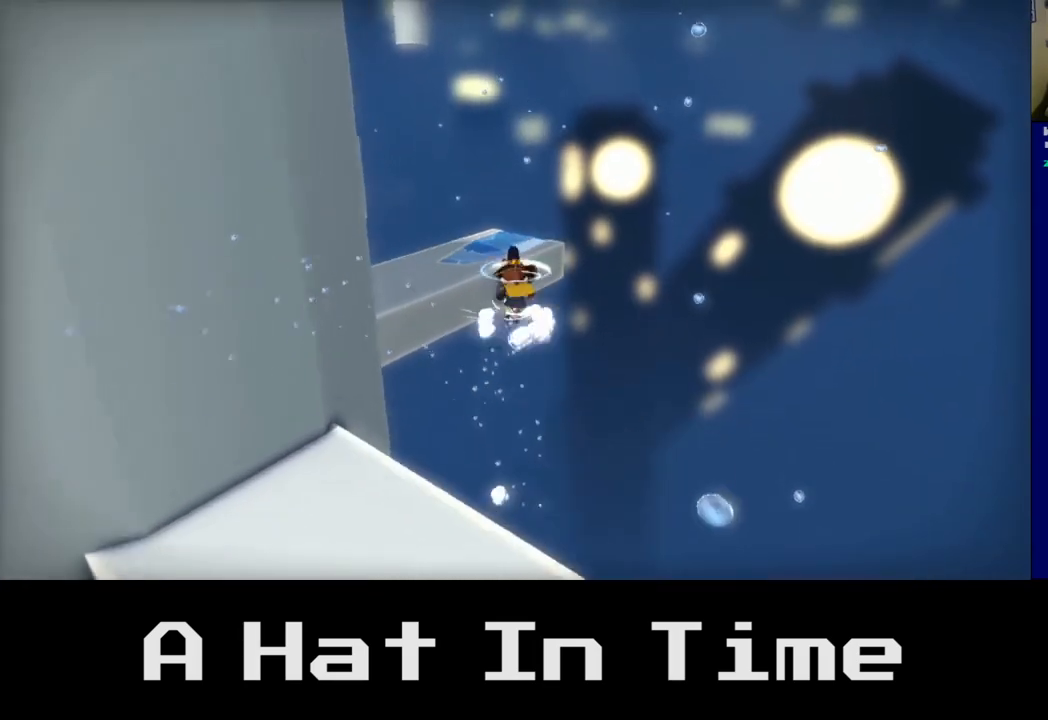
{"buttons": [], "left_stick": "up", "right_stick": "left", "events": [[83, "A", "up"], [233, "right_stick", "left"]]}
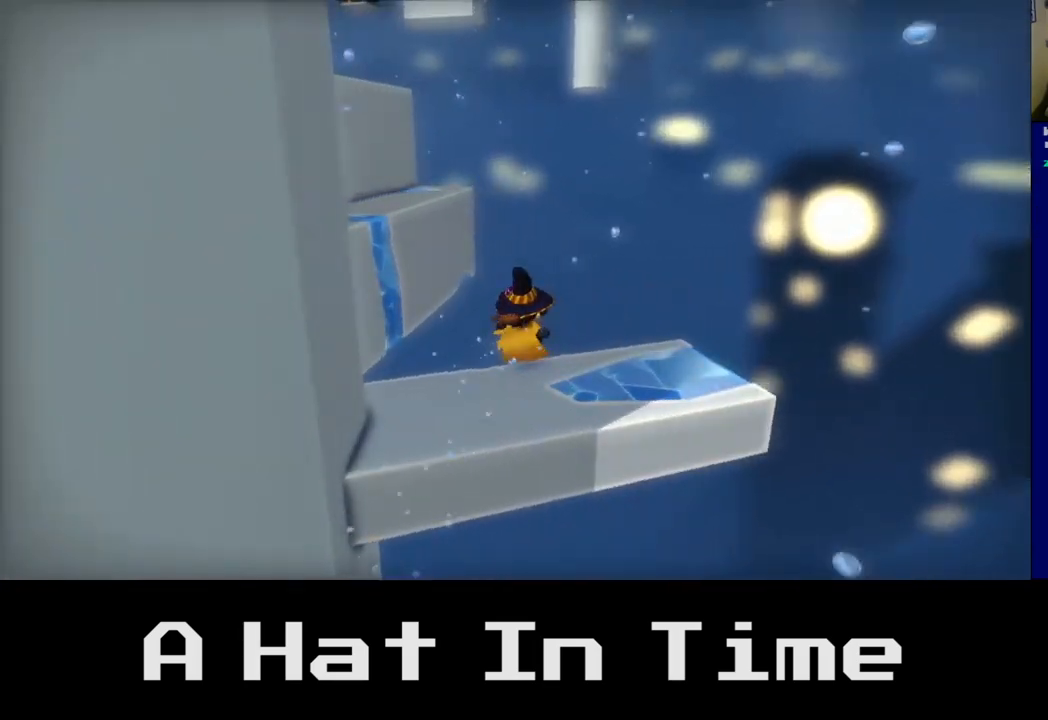
{"buttons": [], "left_stick": "center", "right_stick": "center", "events": [[17, "right_stick", "center"], [217, "left_stick", "up-right"], [350, "left_stick", "center"]]}
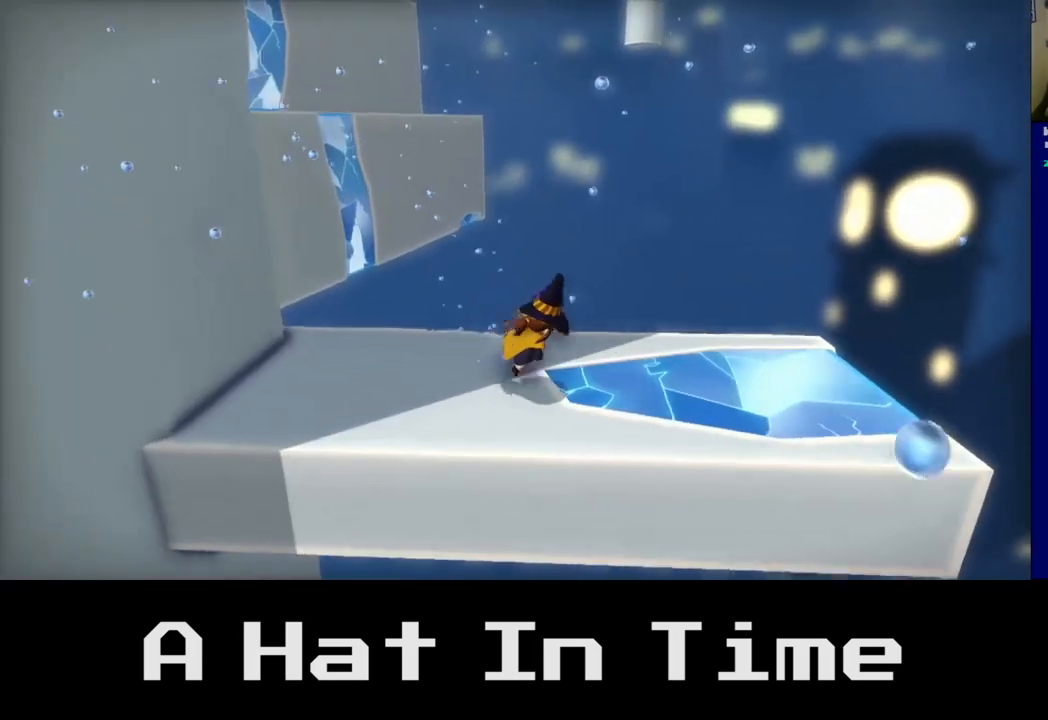
{"buttons": [], "left_stick": "up-left", "right_stick": "center", "events": [[50, "left_stick", "up-left"], [67, "A", "down"], [367, "A", "up"]]}
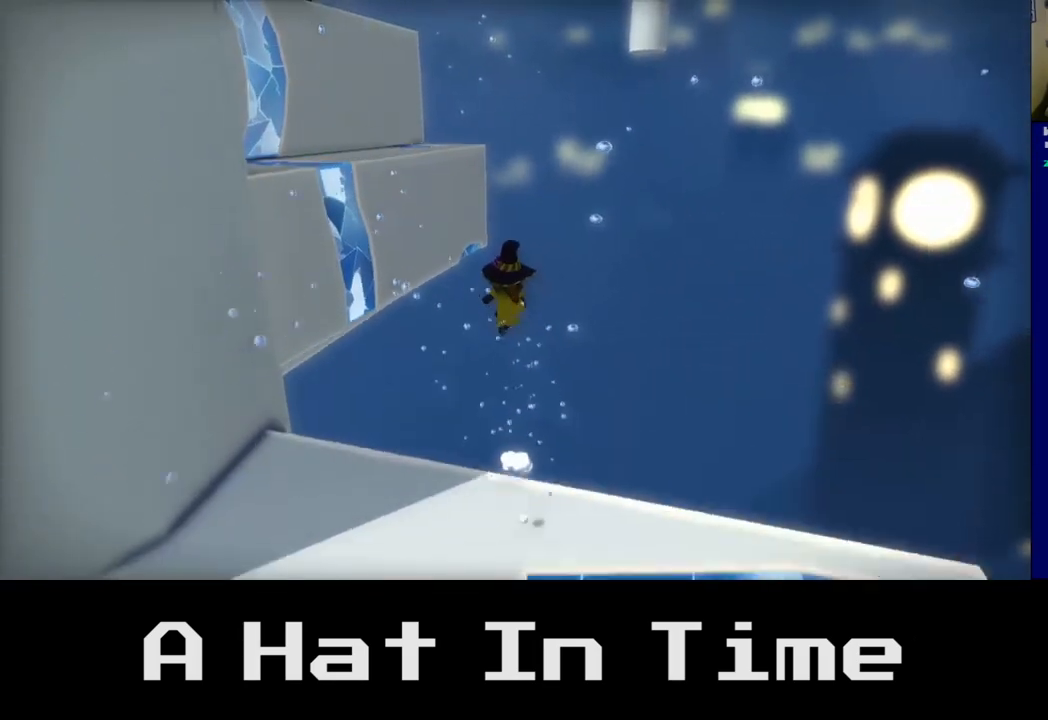
{"buttons": ["A"], "left_stick": "up-left", "right_stick": "center", "events": [[117, "A", "down"]]}
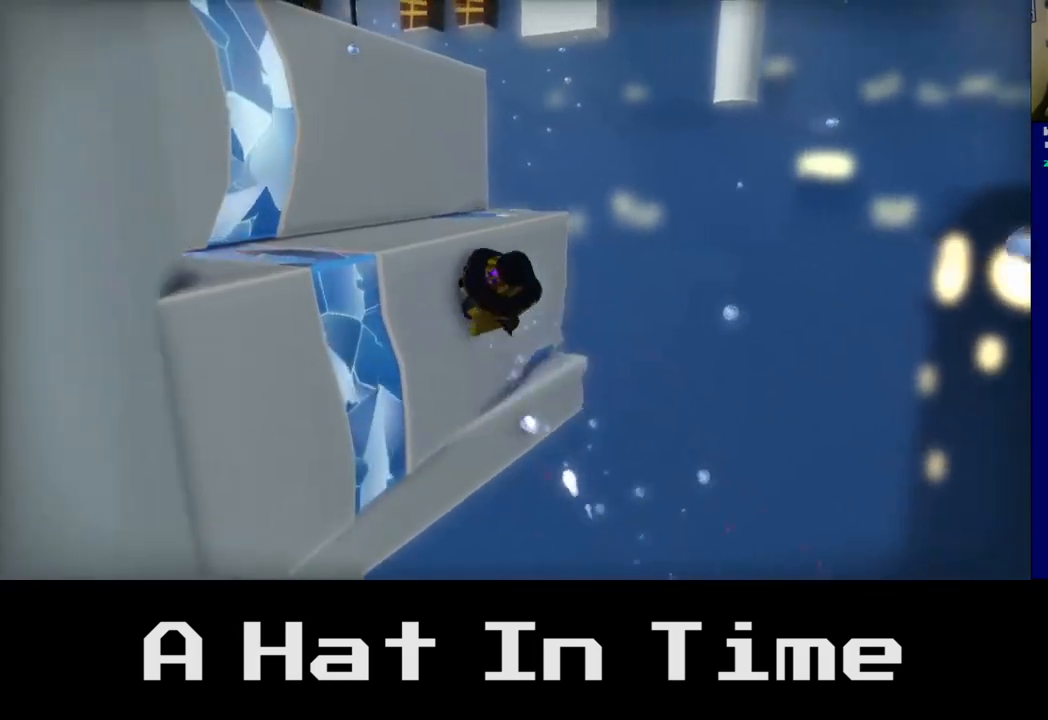
{"buttons": [], "left_stick": "up-left", "right_stick": "center", "events": [[117, "A", "up"]]}
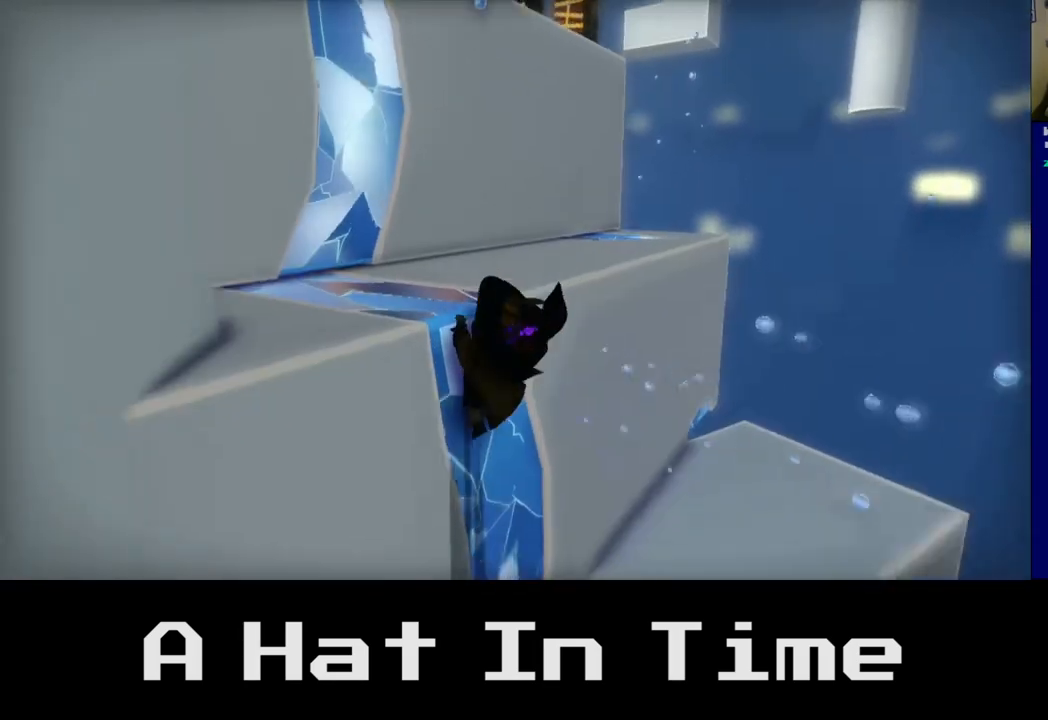
{"buttons": ["A"], "left_stick": "up-left", "right_stick": "center", "events": [[333, "A", "down"]]}
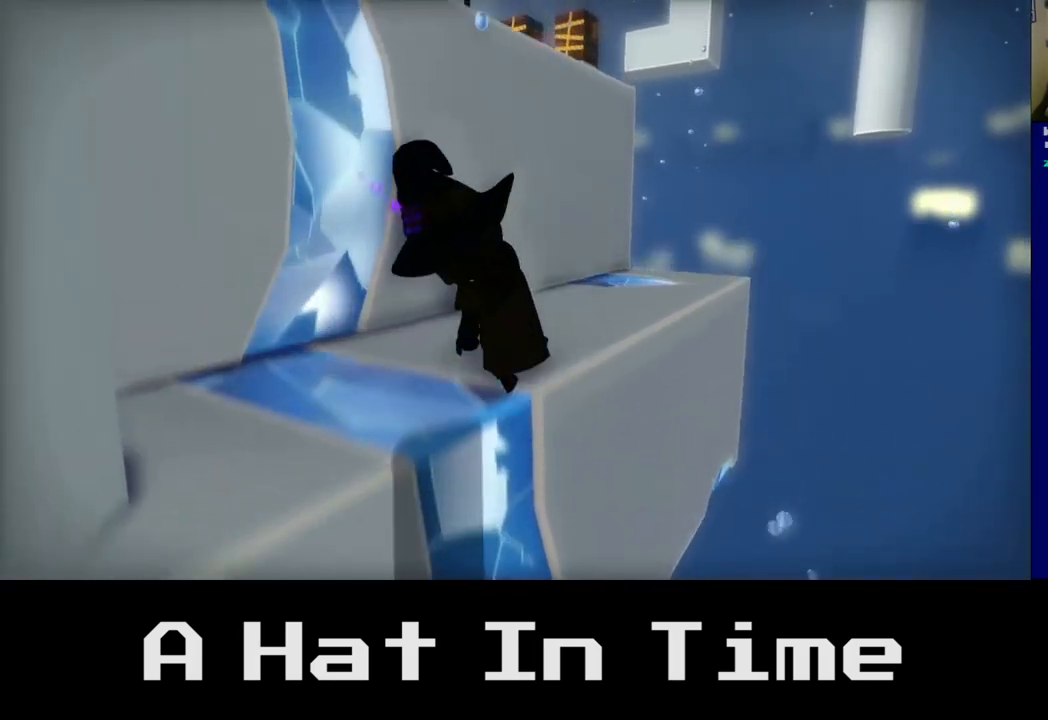
{"buttons": ["A"], "left_stick": "up-left", "right_stick": "center", "events": [[17, "A", "up"], [350, "A", "down"]]}
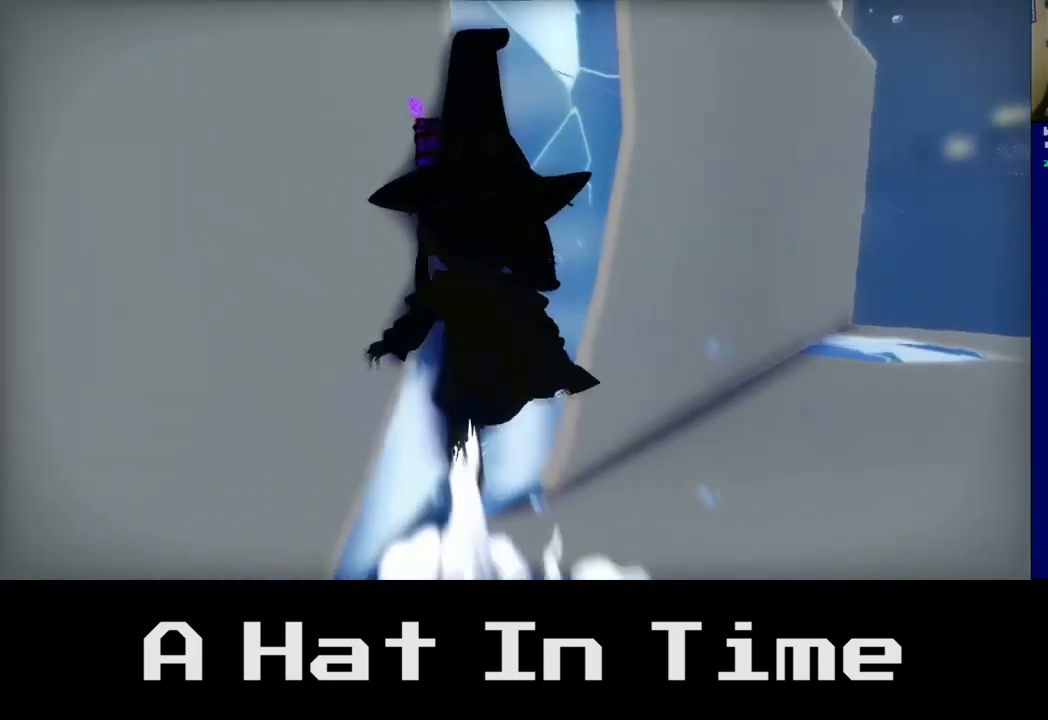
{"buttons": [], "left_stick": "up-left", "right_stick": "center", "events": [[17, "A", "up"], [150, "A", "down"], [317, "A", "up"]]}